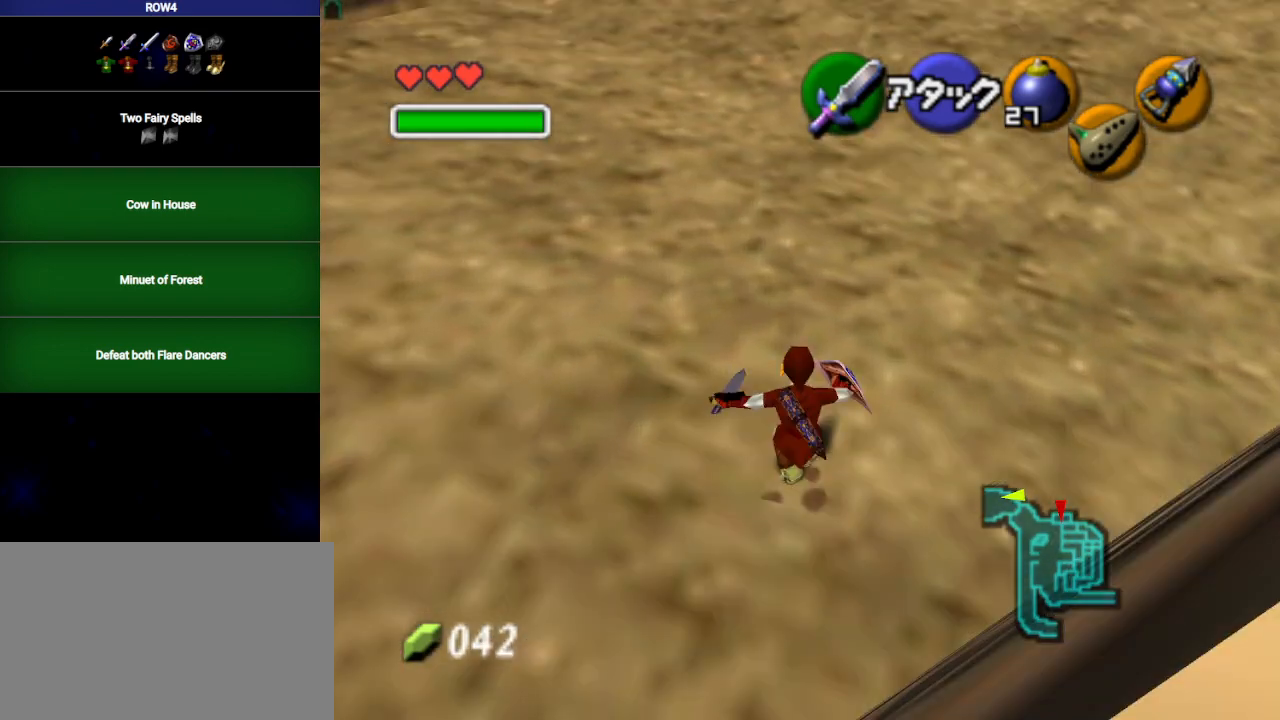
Gameplay with a controller (Nintendo layout); each line is a JSON object with the inputs held at the frame after it. "events" lists button and stick changes between this image and that frame as [ms after this image, input, new state], when the widget could be followed in between. Not read: L3 R3.
{"buttons": [], "left_stick": "center", "right_stick": "center", "events": [[100, "START", "down"], [167, "START", "up"], [467, "left_stick", "center"]]}
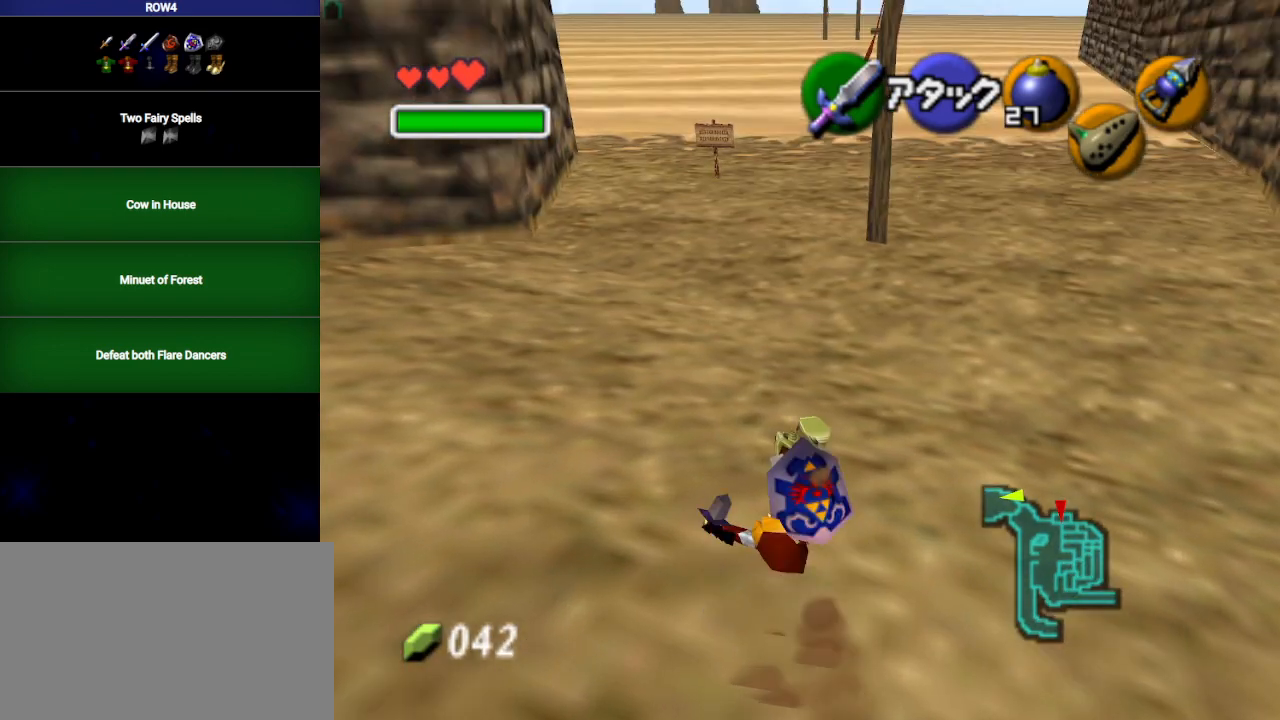
{"buttons": [], "left_stick": "center", "right_stick": "center", "events": []}
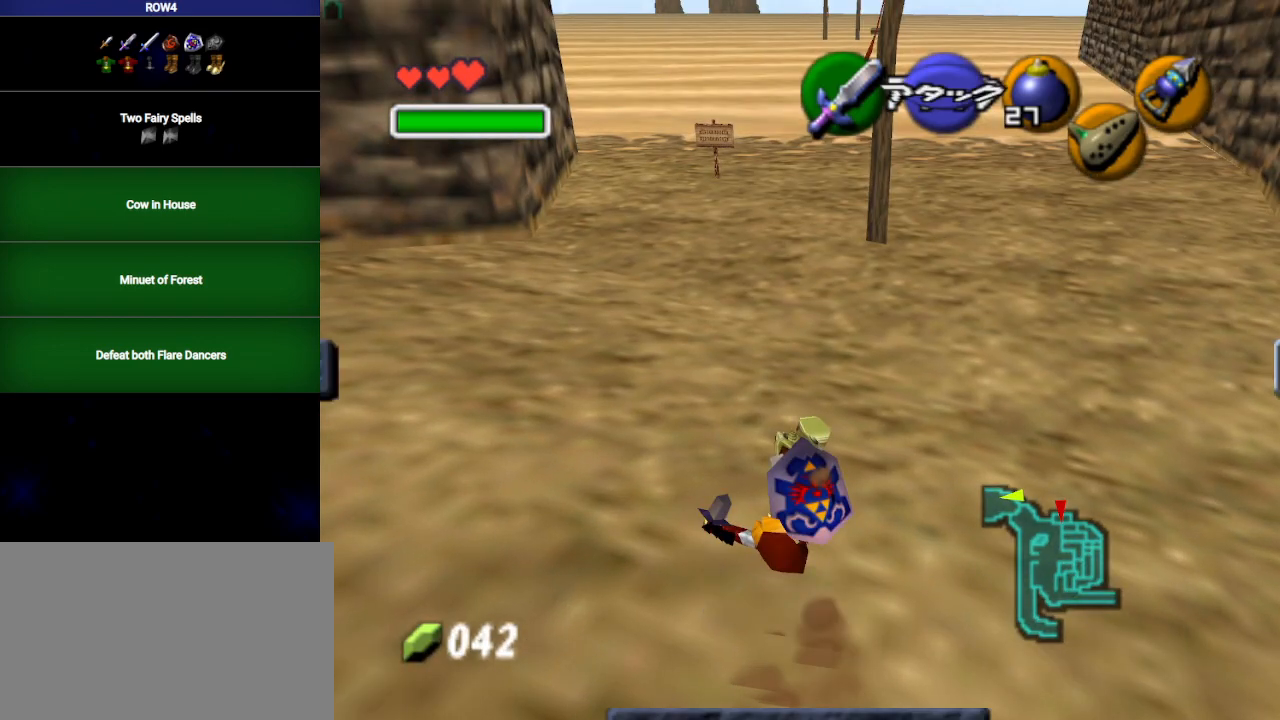
{"buttons": [], "left_stick": "center", "right_stick": "center", "events": []}
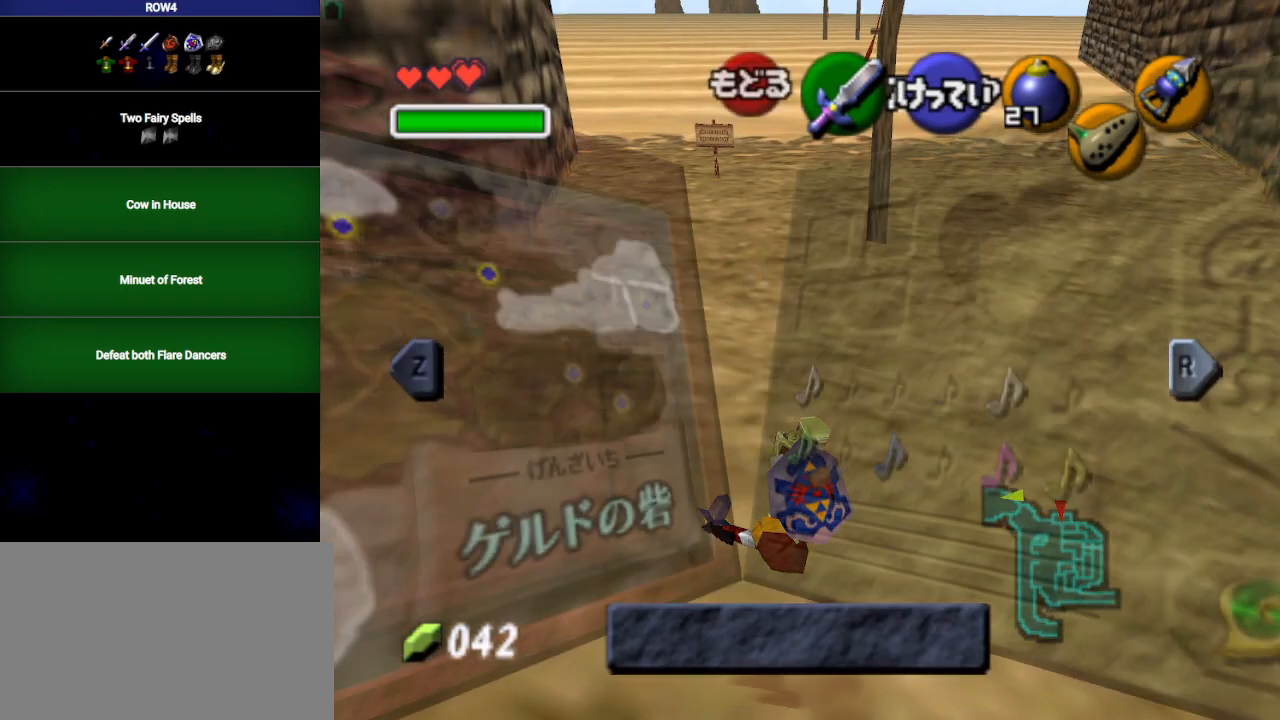
{"buttons": [], "left_stick": "center", "right_stick": "center", "events": [[267, "L1", "down"], [417, "L1", "up"]]}
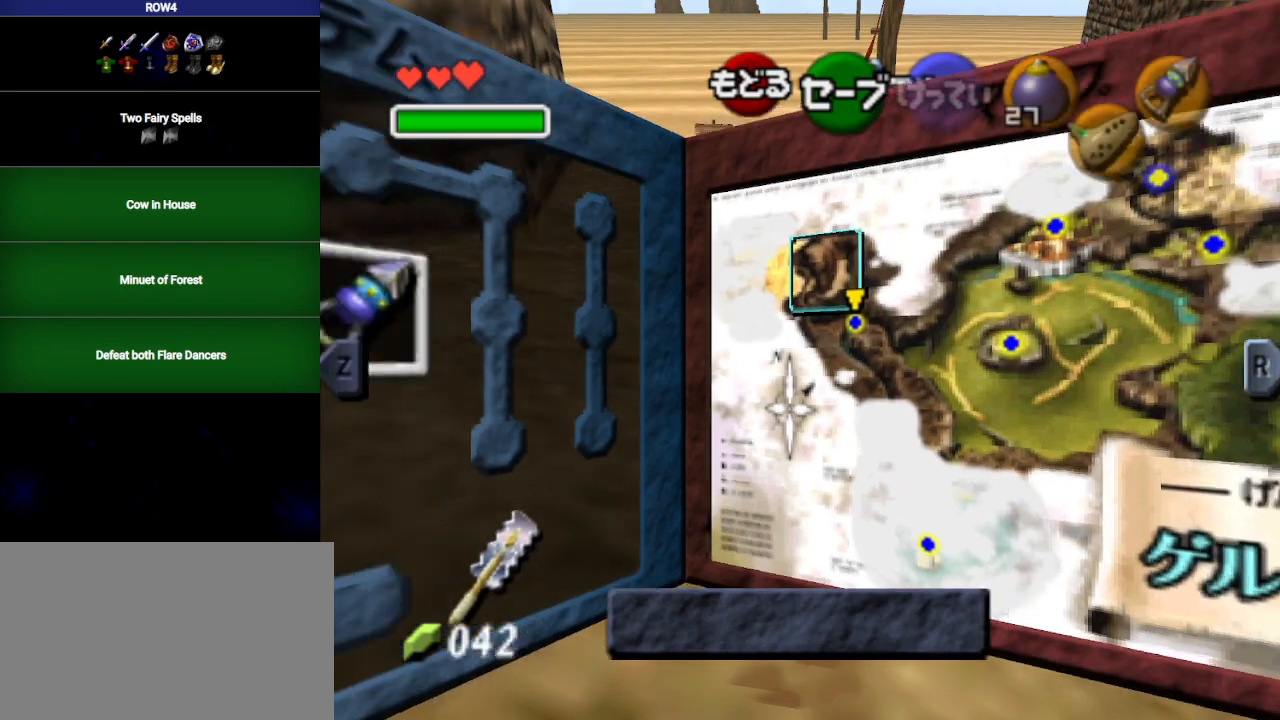
{"buttons": [], "left_stick": "center", "right_stick": "center", "events": [[317, "L1", "down"], [450, "L1", "up"]]}
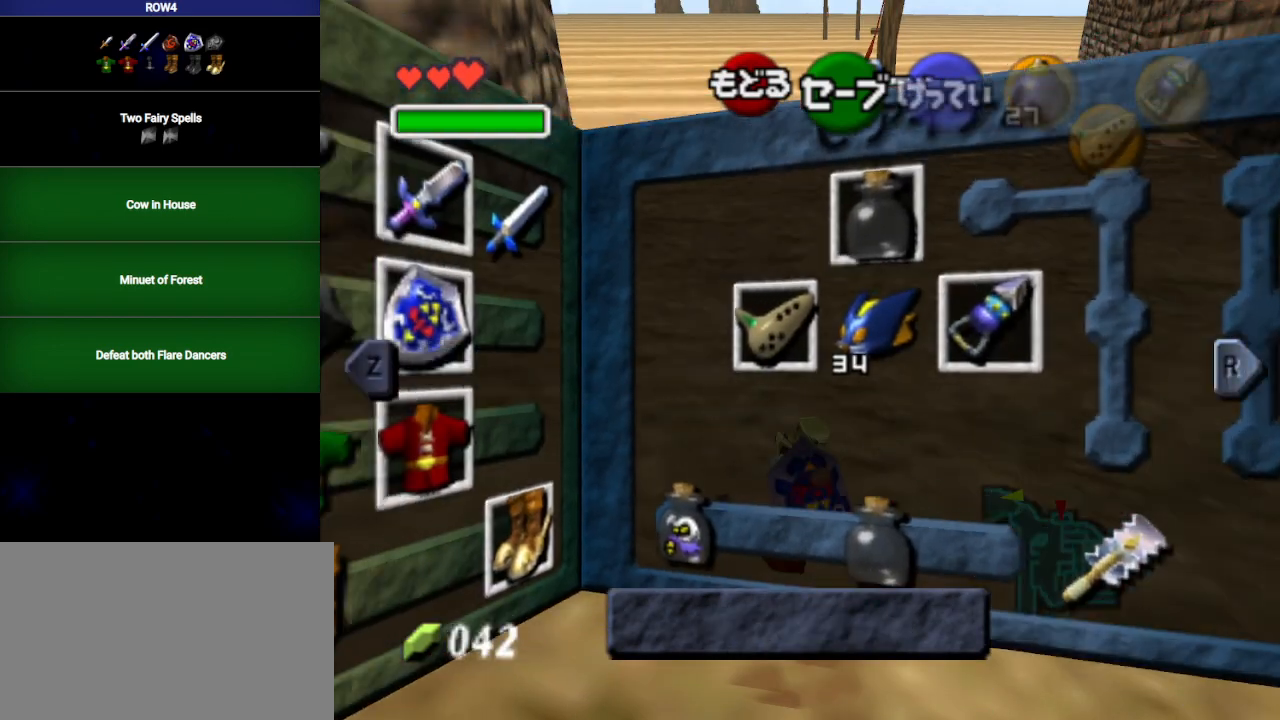
{"buttons": [], "left_stick": "left", "right_stick": "center", "events": [[383, "left_stick", "left"]]}
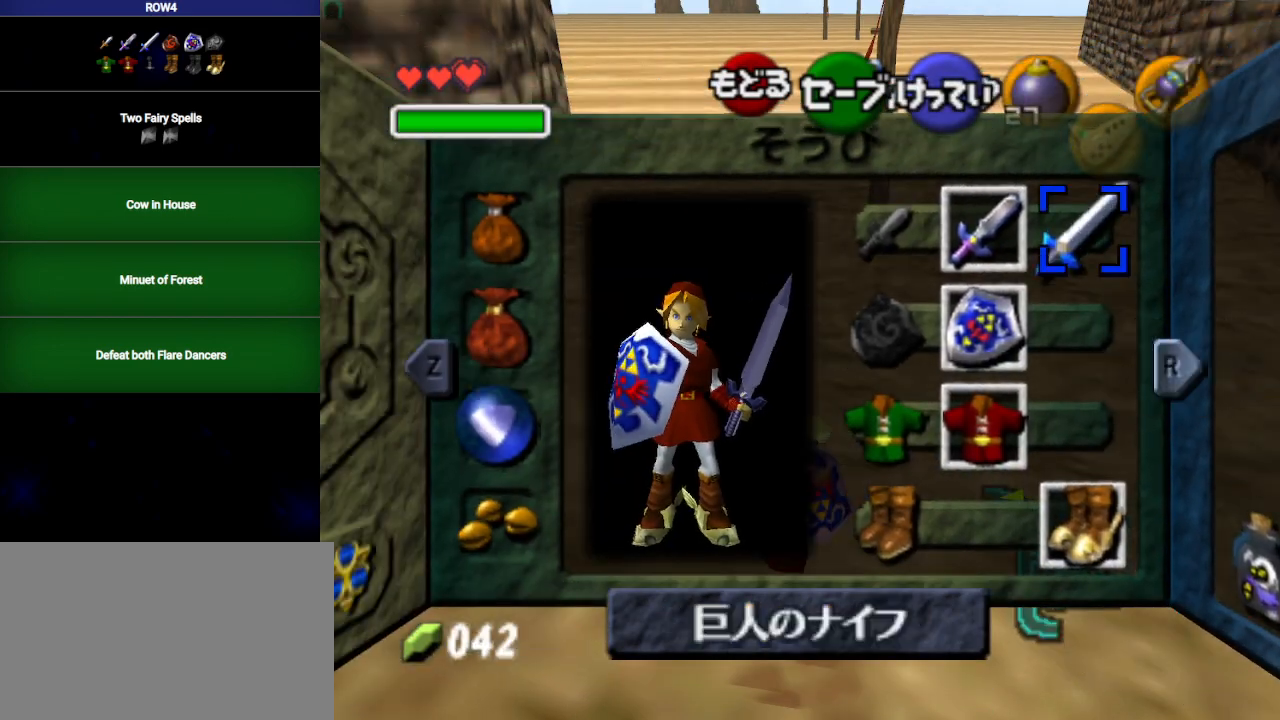
{"buttons": [], "left_stick": "center", "right_stick": "center", "events": [[50, "left_stick", "down"], [167, "left_stick", "left"], [233, "A", "down"], [233, "left_stick", "center"], [283, "A", "up"]]}
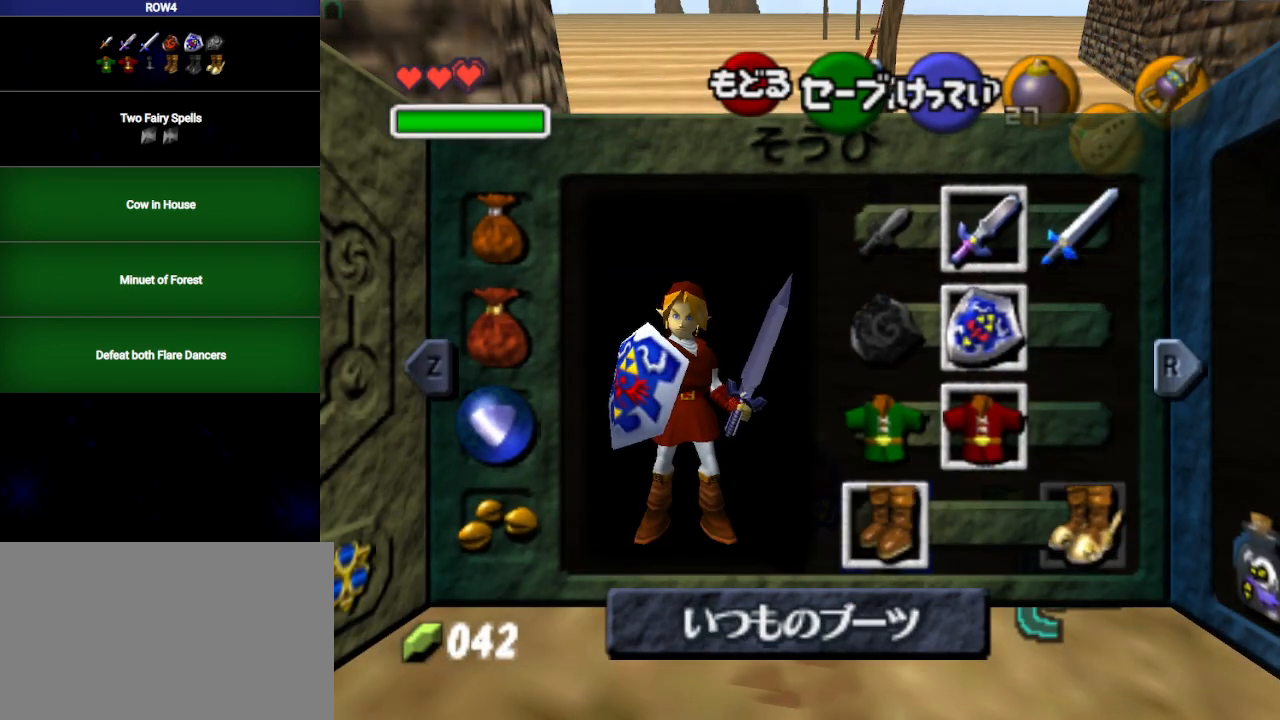
{"buttons": ["A"], "left_stick": "center", "right_stick": "center", "events": [[67, "B", "down"], [133, "B", "up"], [483, "A", "down"]]}
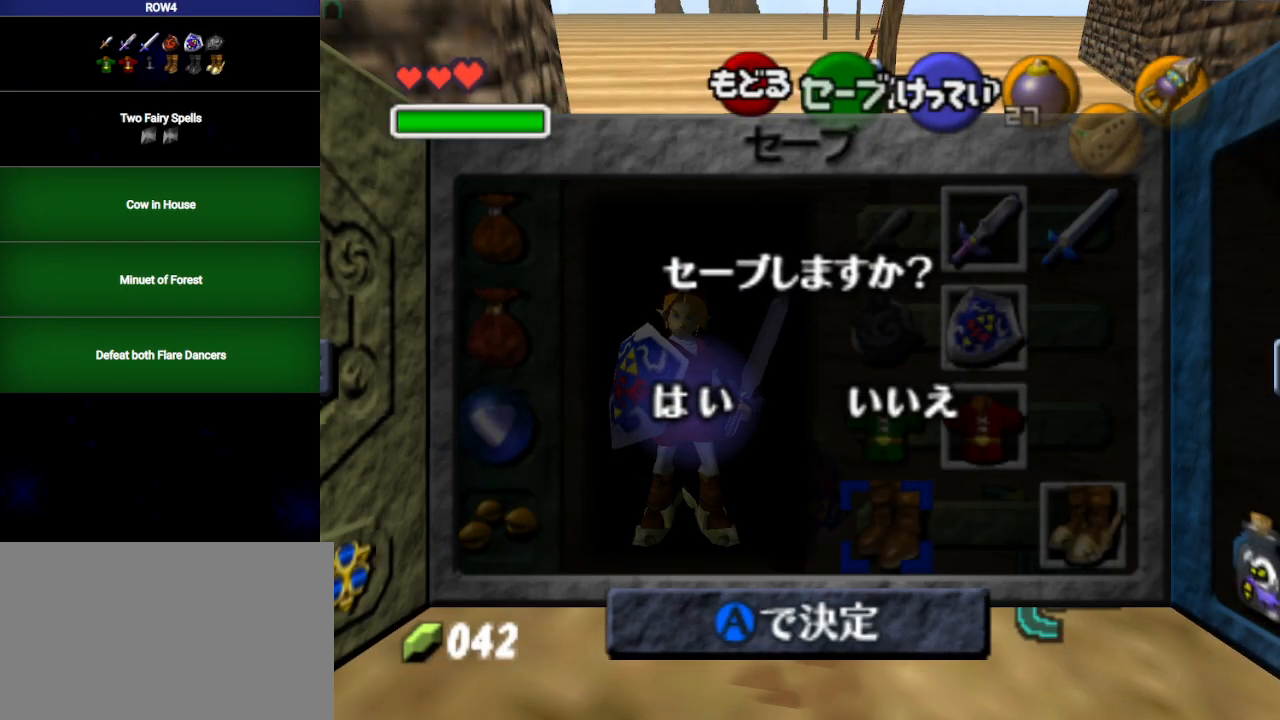
{"buttons": [], "left_stick": "up", "right_stick": "center", "events": [[17, "A", "up"], [67, "A", "down"], [133, "A", "up"], [233, "left_stick", "up"]]}
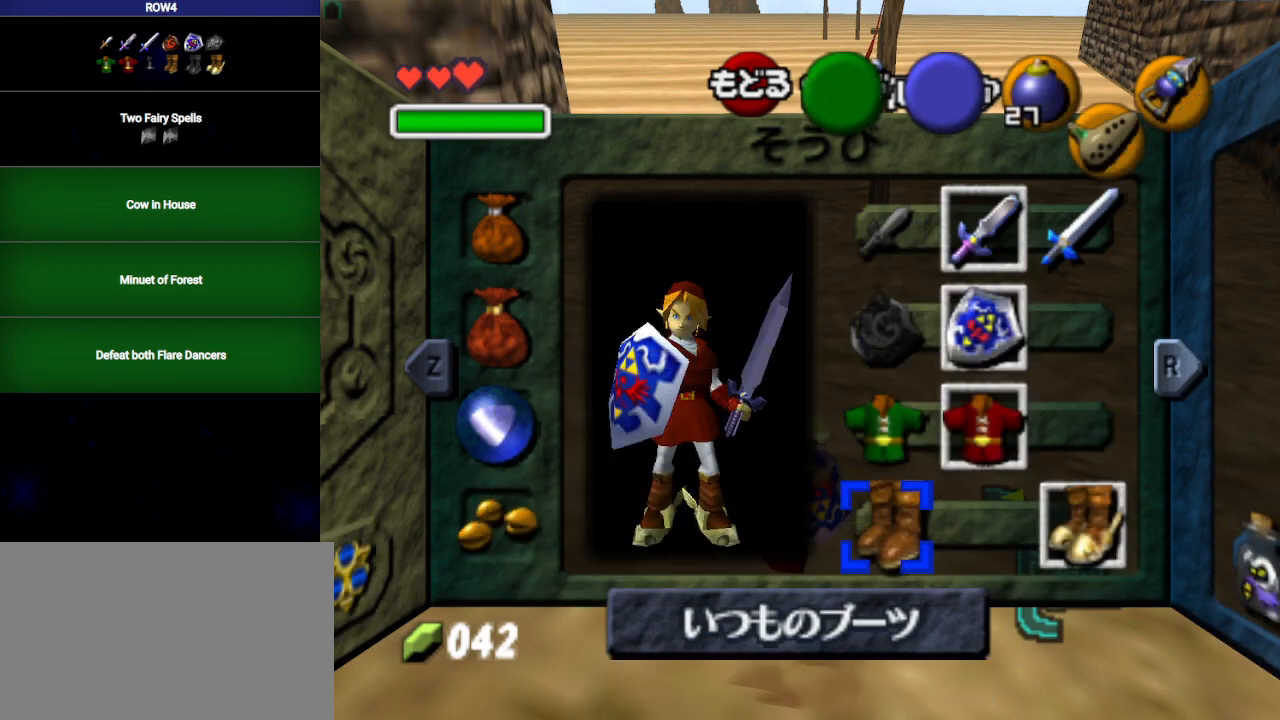
{"buttons": [], "left_stick": "up", "right_stick": "center", "events": []}
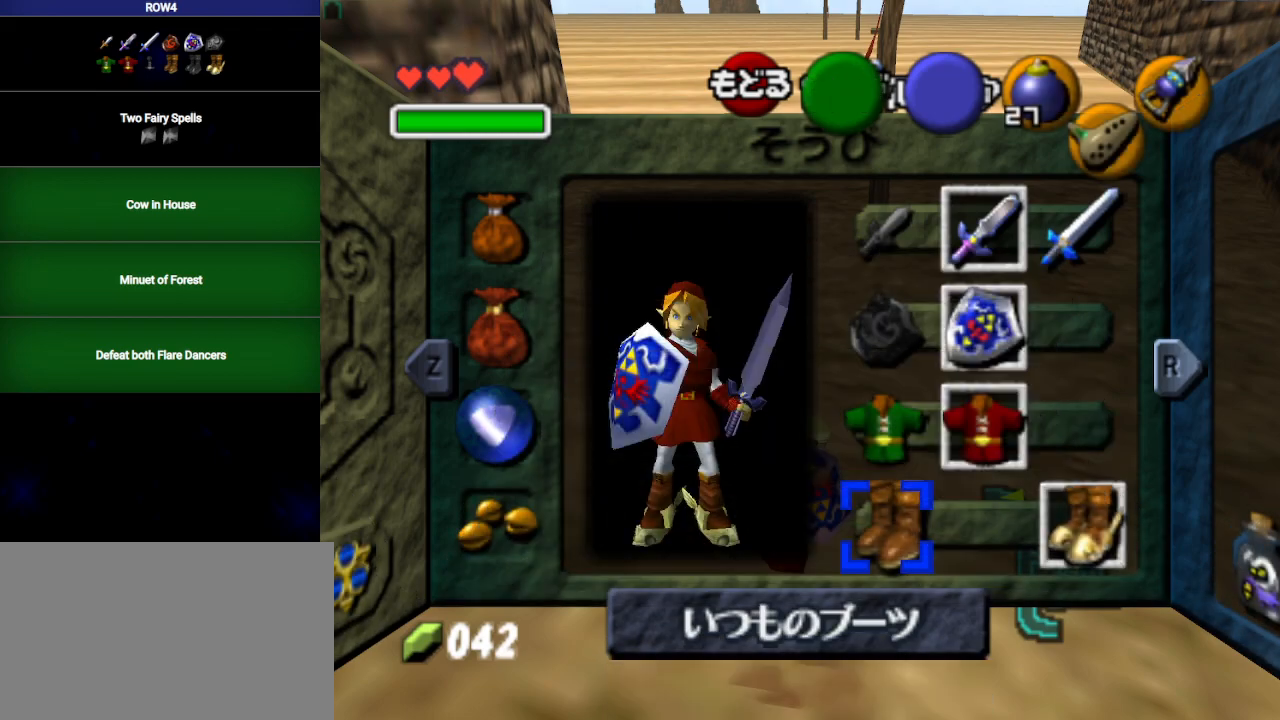
{"buttons": ["A"], "left_stick": "up", "right_stick": "center", "events": [[450, "A", "down"]]}
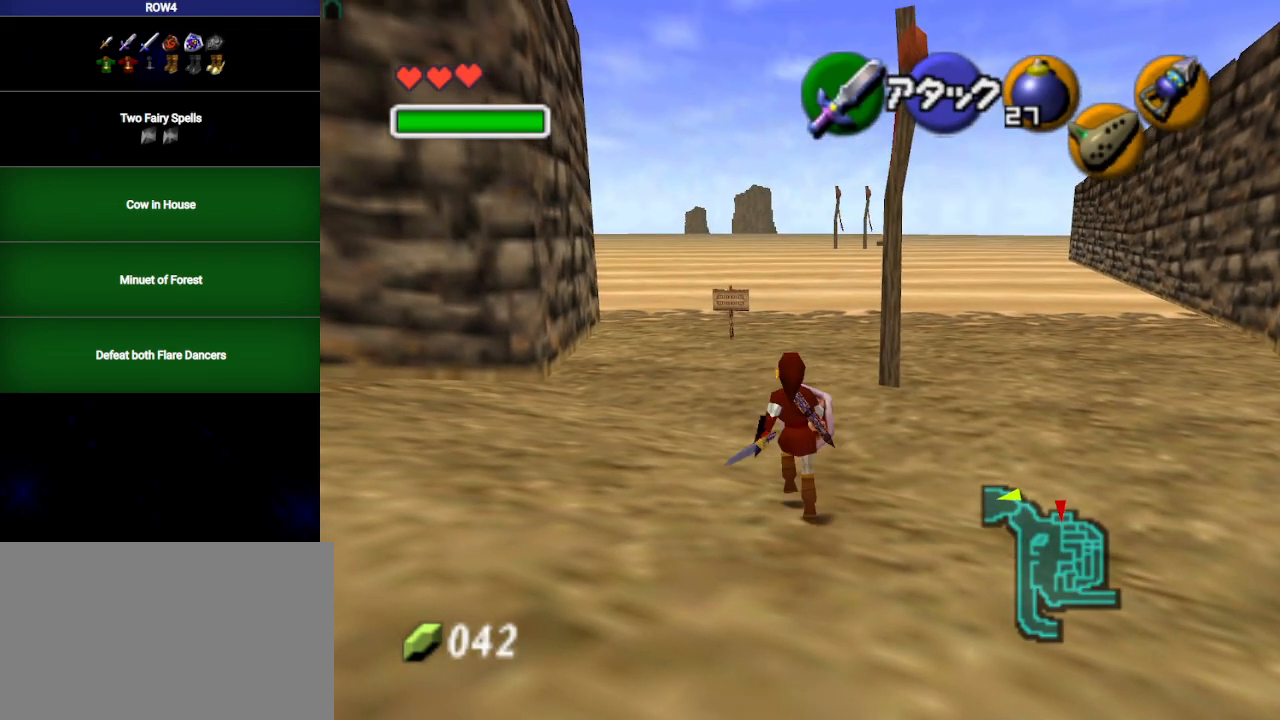
{"buttons": ["A"], "left_stick": "up", "right_stick": "center", "events": []}
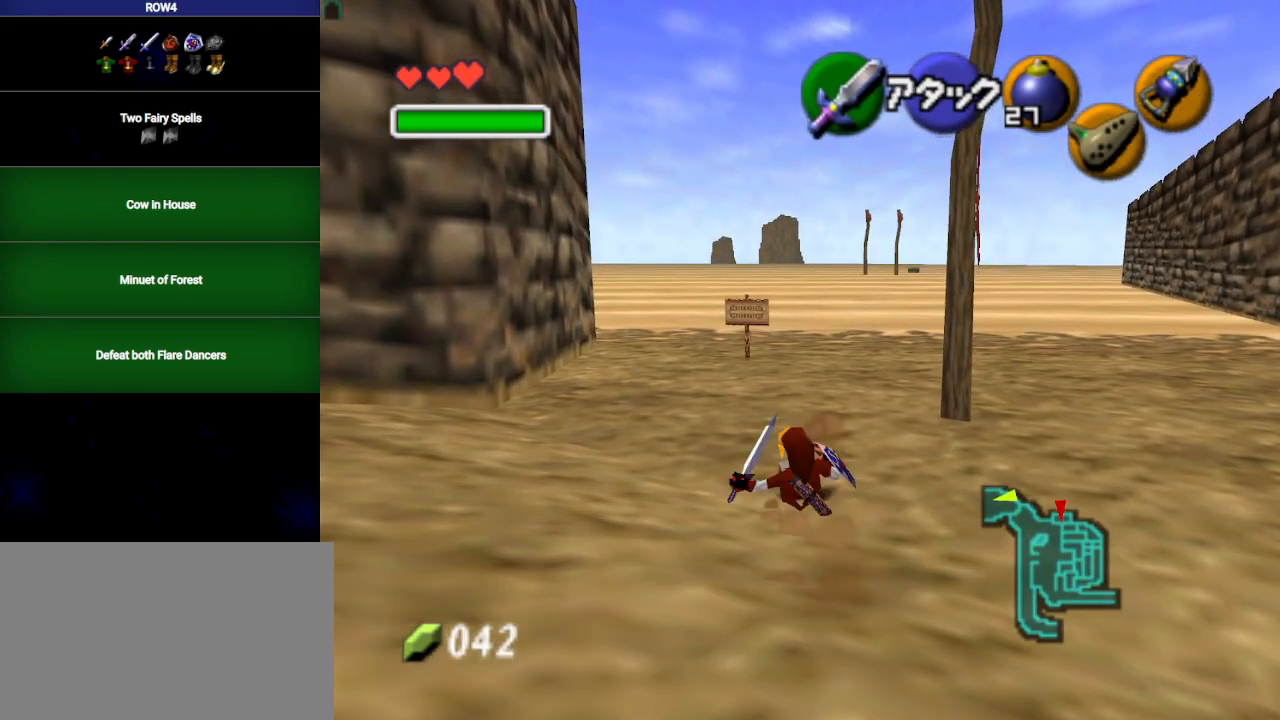
{"buttons": ["A"], "left_stick": "up", "right_stick": "center", "events": [[17, "A", "up"], [267, "A", "down"]]}
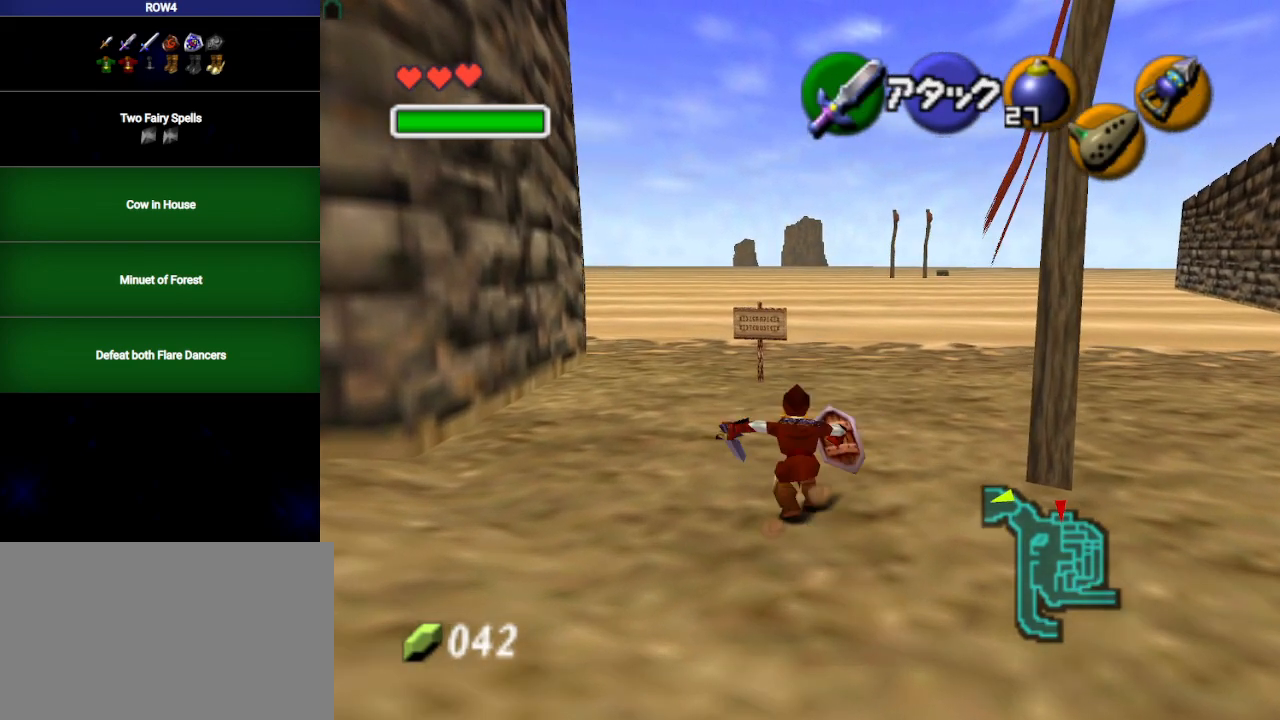
{"buttons": [], "left_stick": "up", "right_stick": "center", "events": [[283, "A", "up"]]}
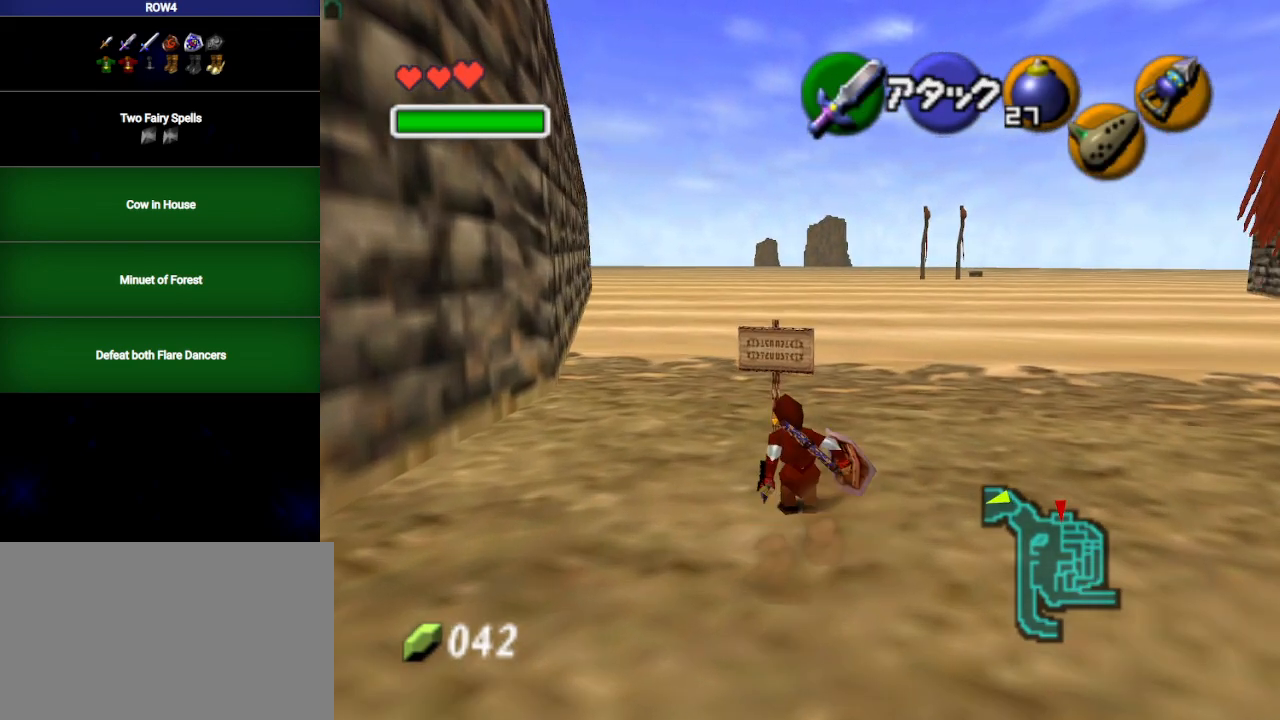
{"buttons": [], "left_stick": "up-right", "right_stick": "center", "events": [[100, "R1", "down"], [200, "B", "down"], [250, "B", "up"], [283, "R1", "up"], [283, "left_stick", "up-right"]]}
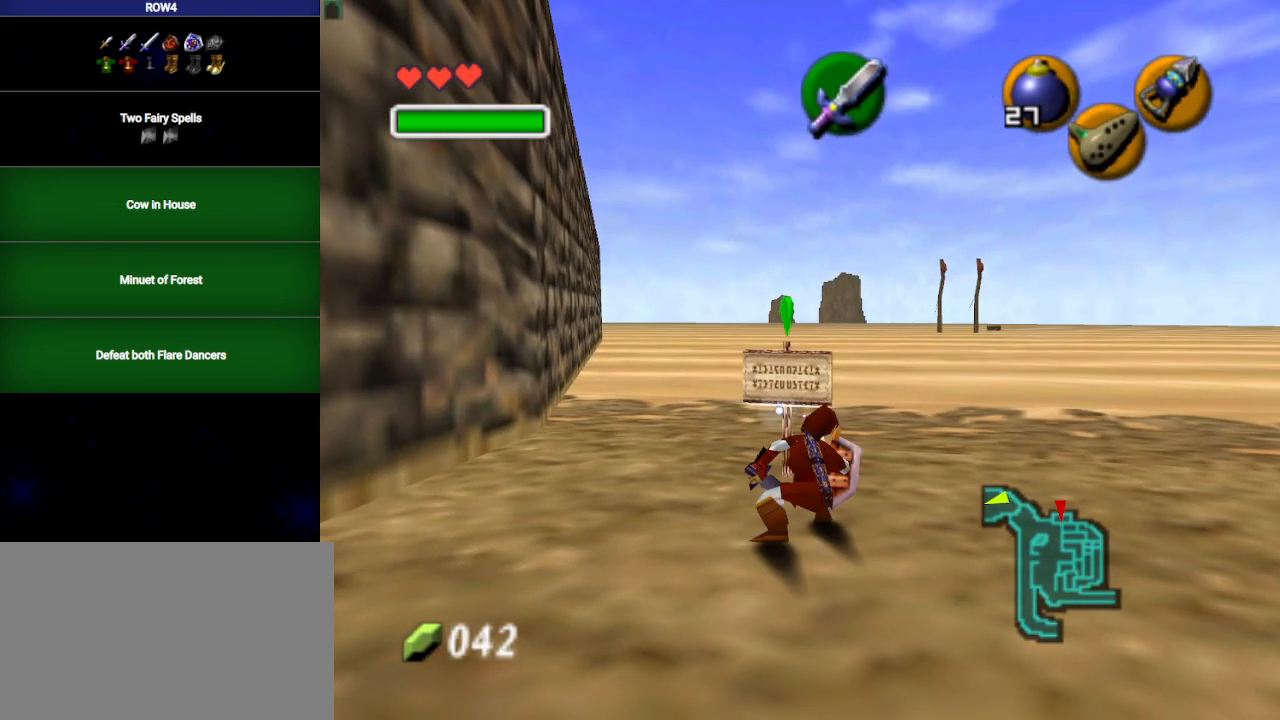
{"buttons": [], "left_stick": "up-right", "right_stick": "center", "events": [[100, "A", "down"], [233, "A", "up"]]}
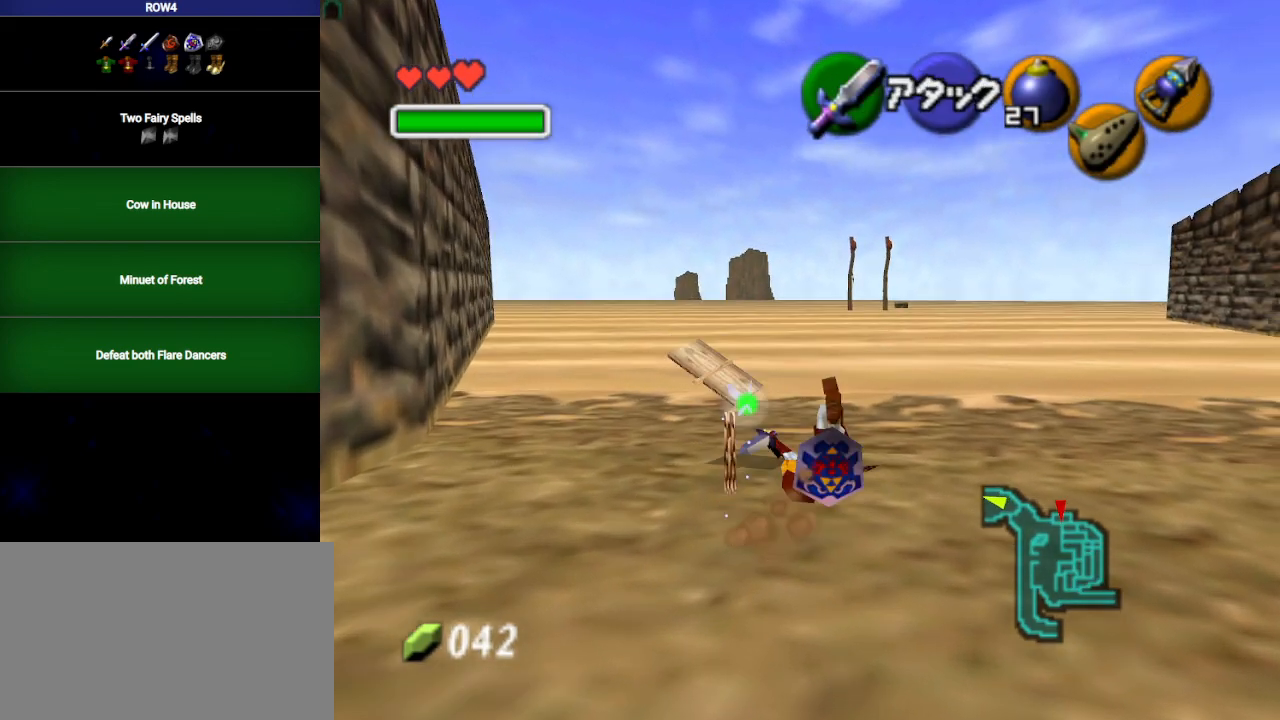
{"buttons": ["A"], "left_stick": "up", "right_stick": "center", "events": [[167, "left_stick", "up"], [500, "A", "down"]]}
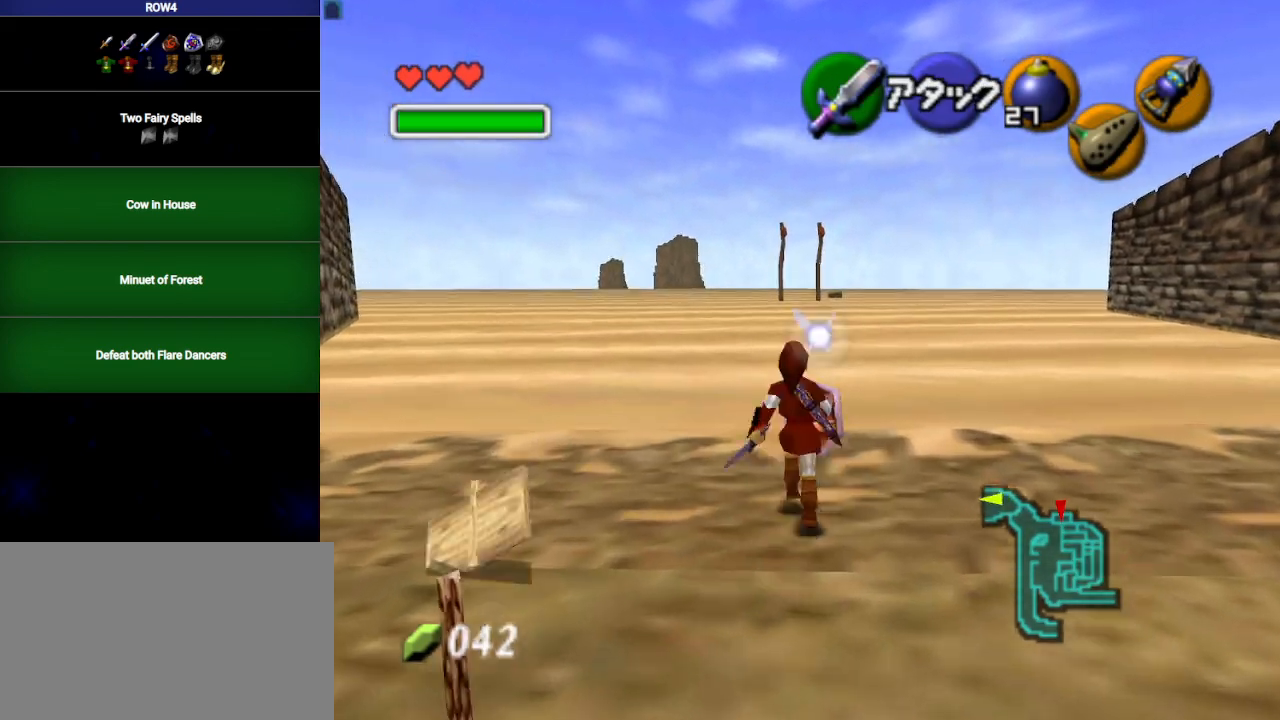
{"buttons": [], "left_stick": "up", "right_stick": "center", "events": [[67, "A", "up"]]}
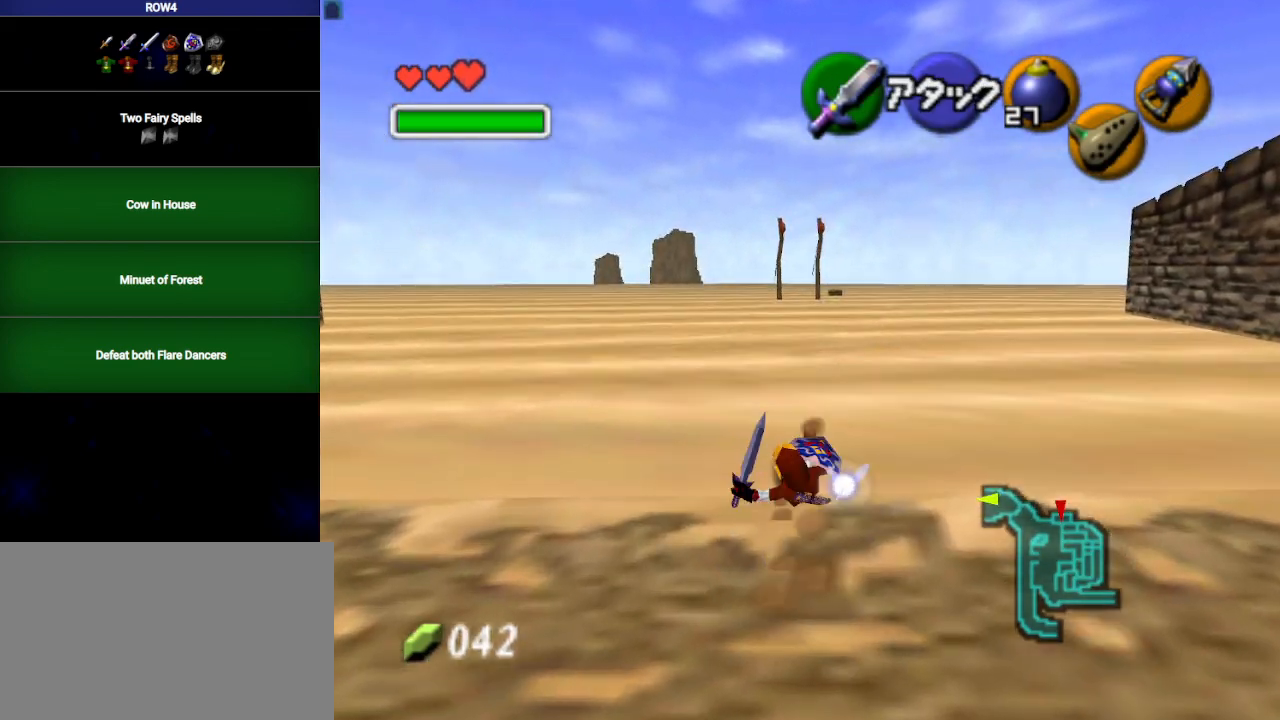
{"buttons": [], "left_stick": "center", "right_stick": "center", "events": [[417, "left_stick", "center"]]}
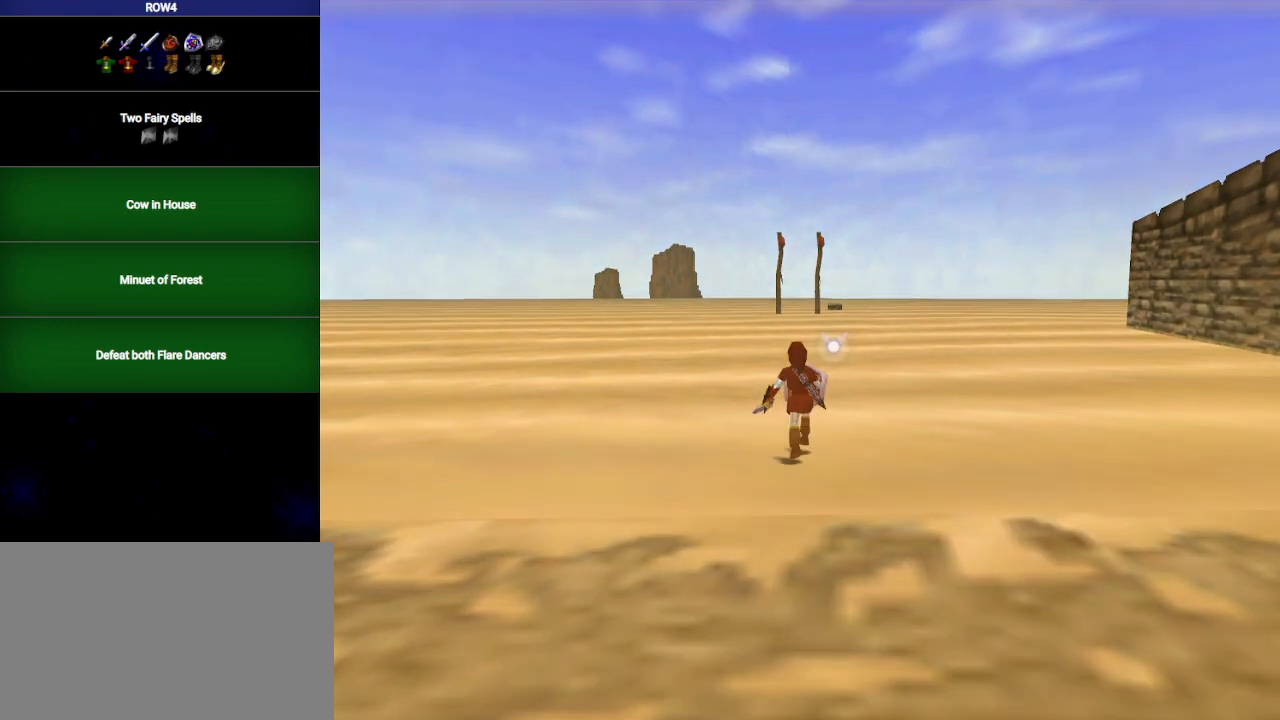
{"buttons": [], "left_stick": "center", "right_stick": "center", "events": []}
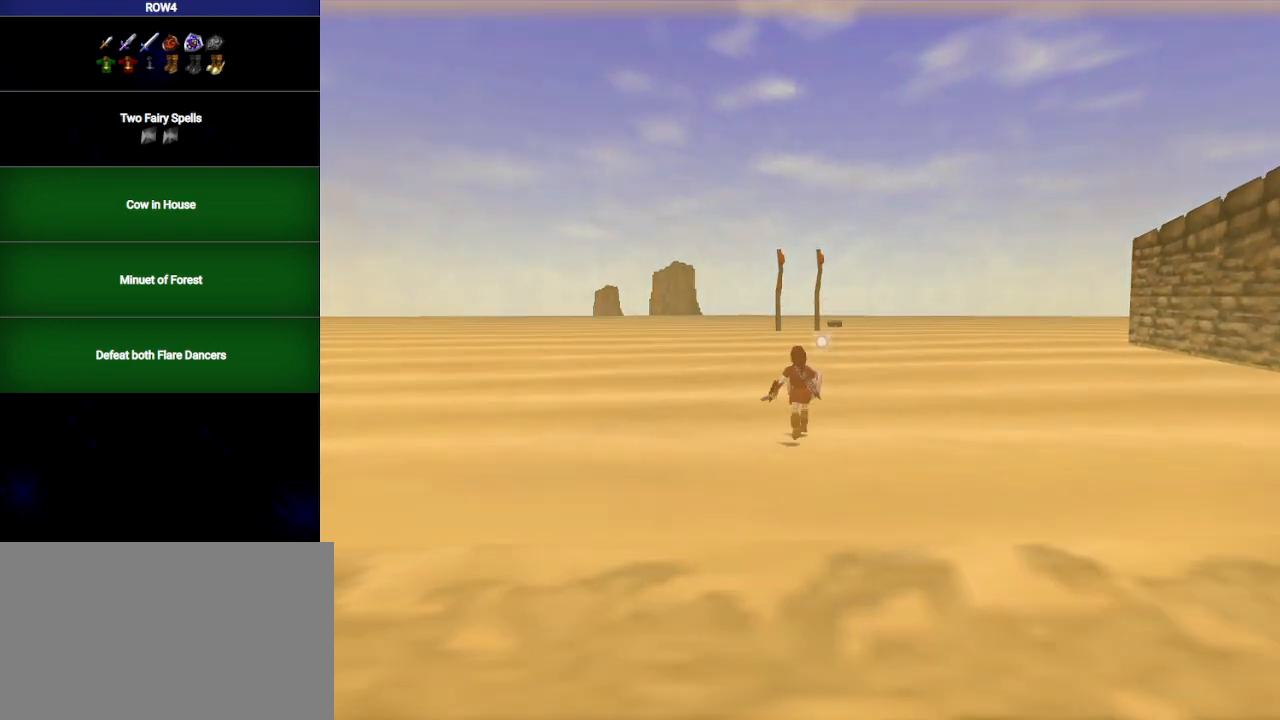
{"buttons": [], "left_stick": "center", "right_stick": "center", "events": []}
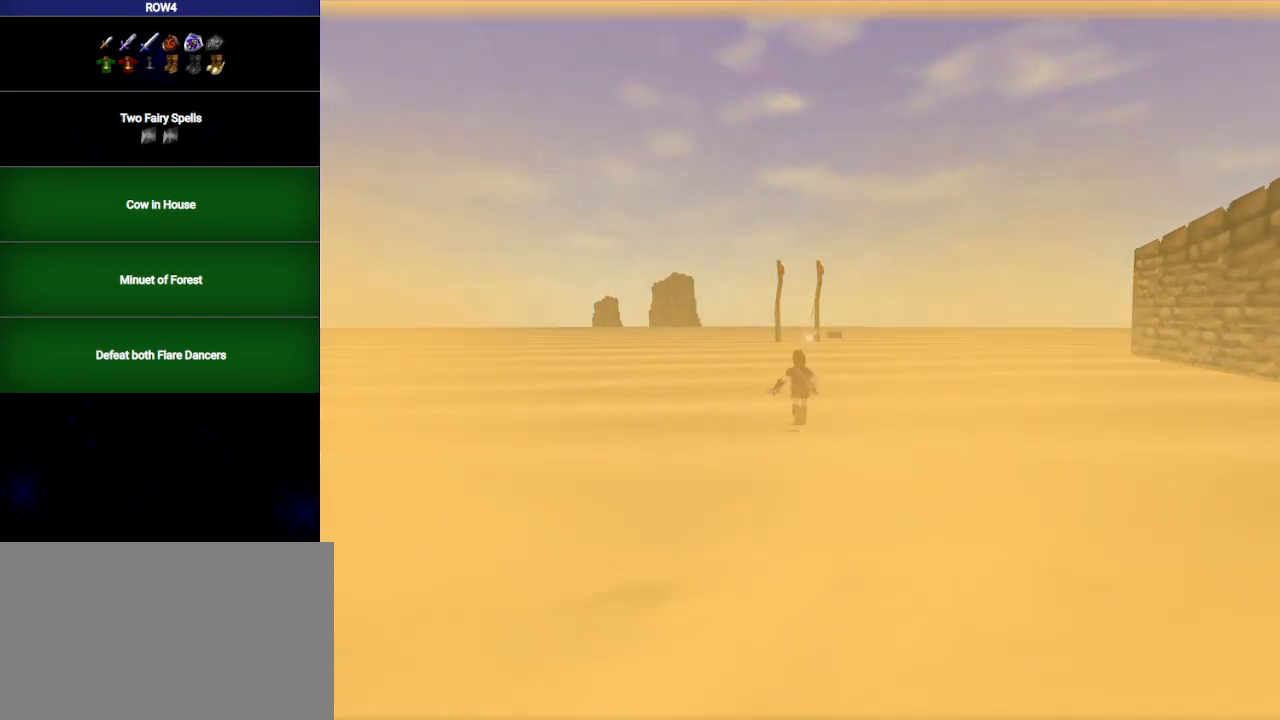
{"buttons": [], "left_stick": "center", "right_stick": "center", "events": []}
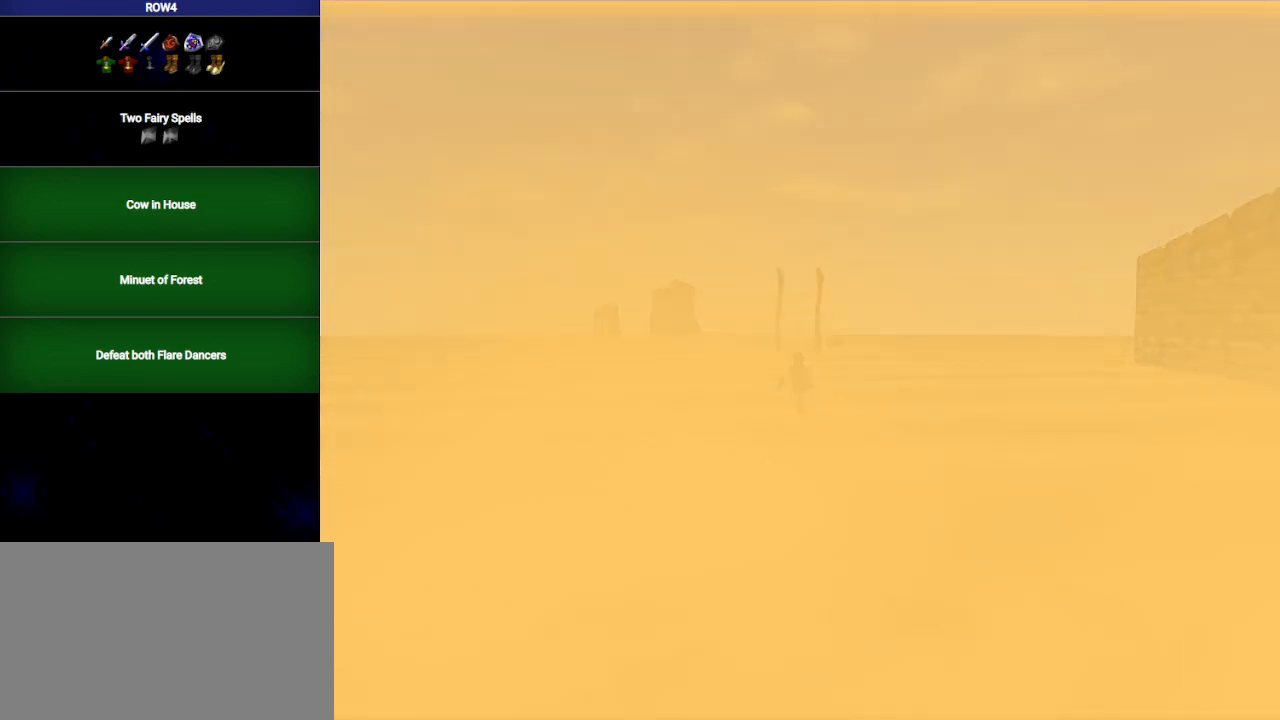
{"buttons": [], "left_stick": "center", "right_stick": "center", "events": []}
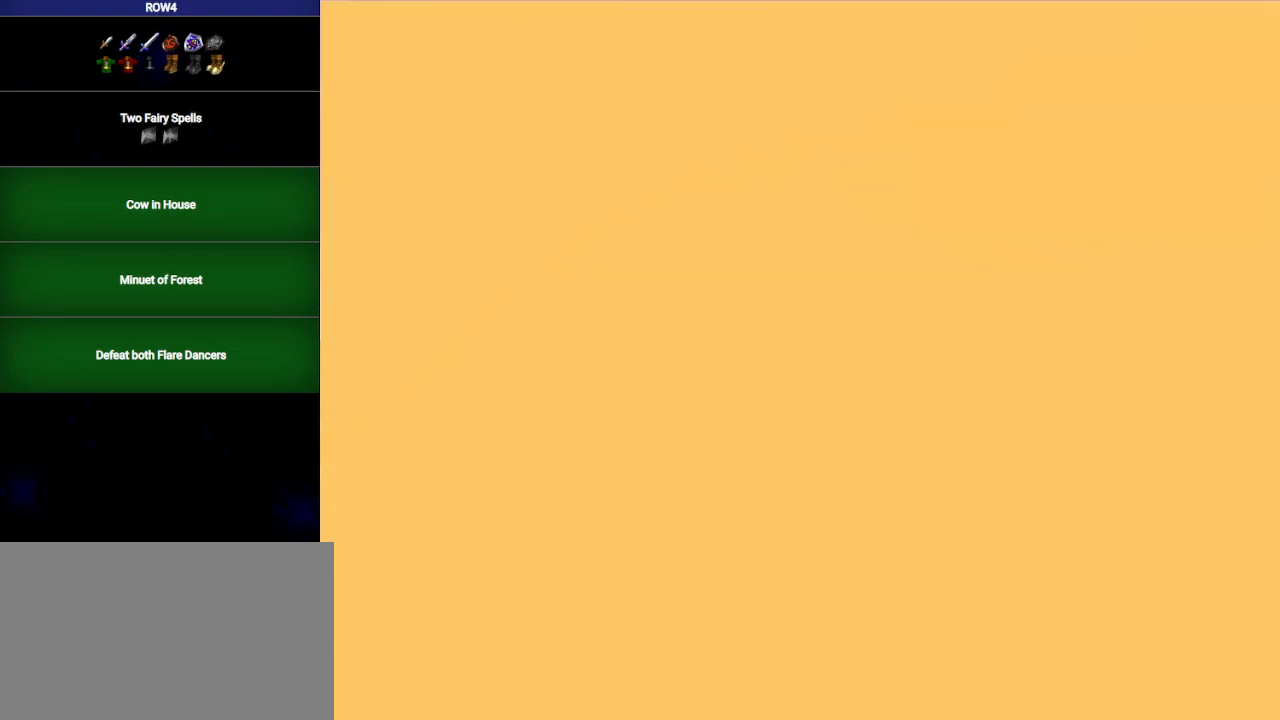
{"buttons": [], "left_stick": "center", "right_stick": "center", "events": []}
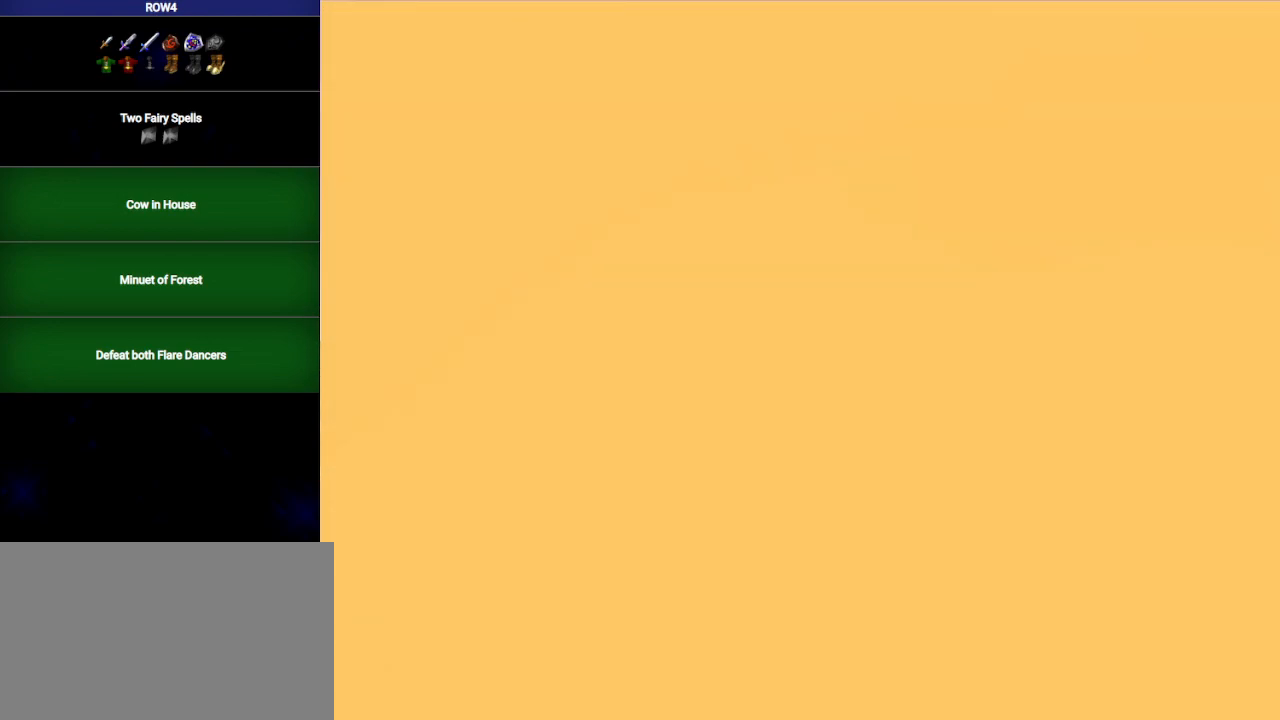
{"buttons": [], "left_stick": "center", "right_stick": "center", "events": []}
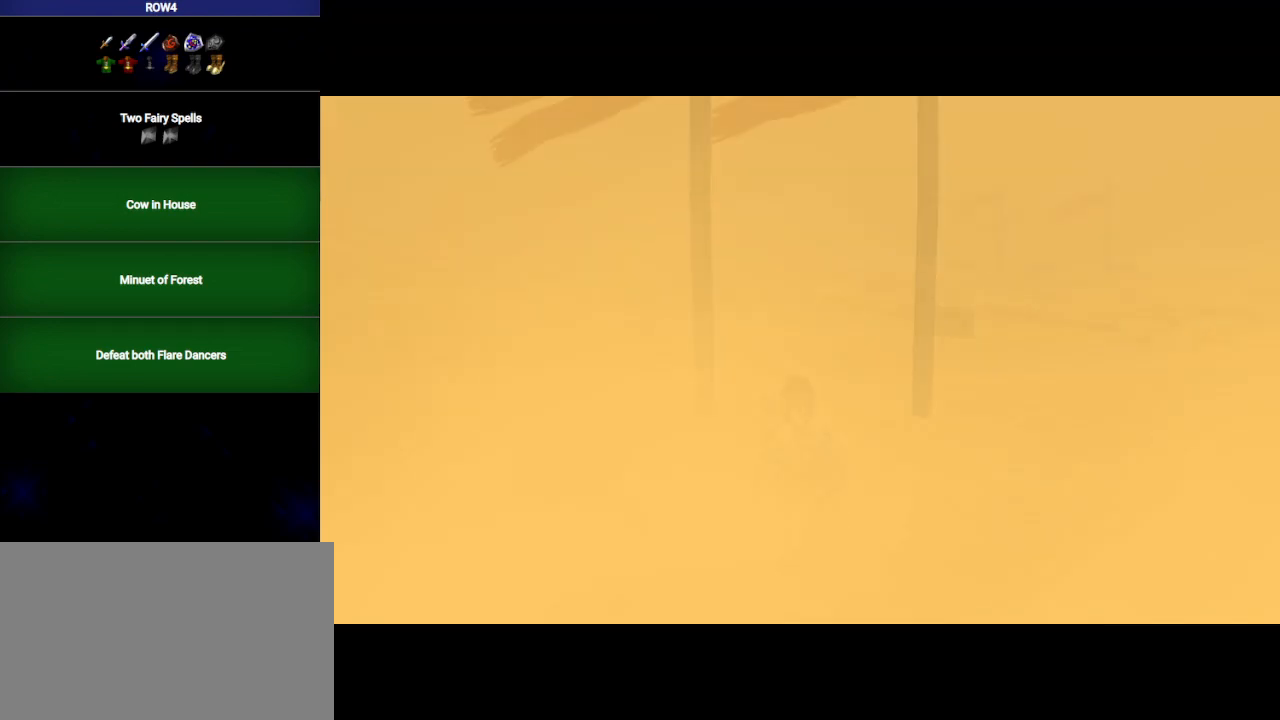
{"buttons": ["Y"], "left_stick": "center", "right_stick": "center", "events": [[483, "Y", "down"]]}